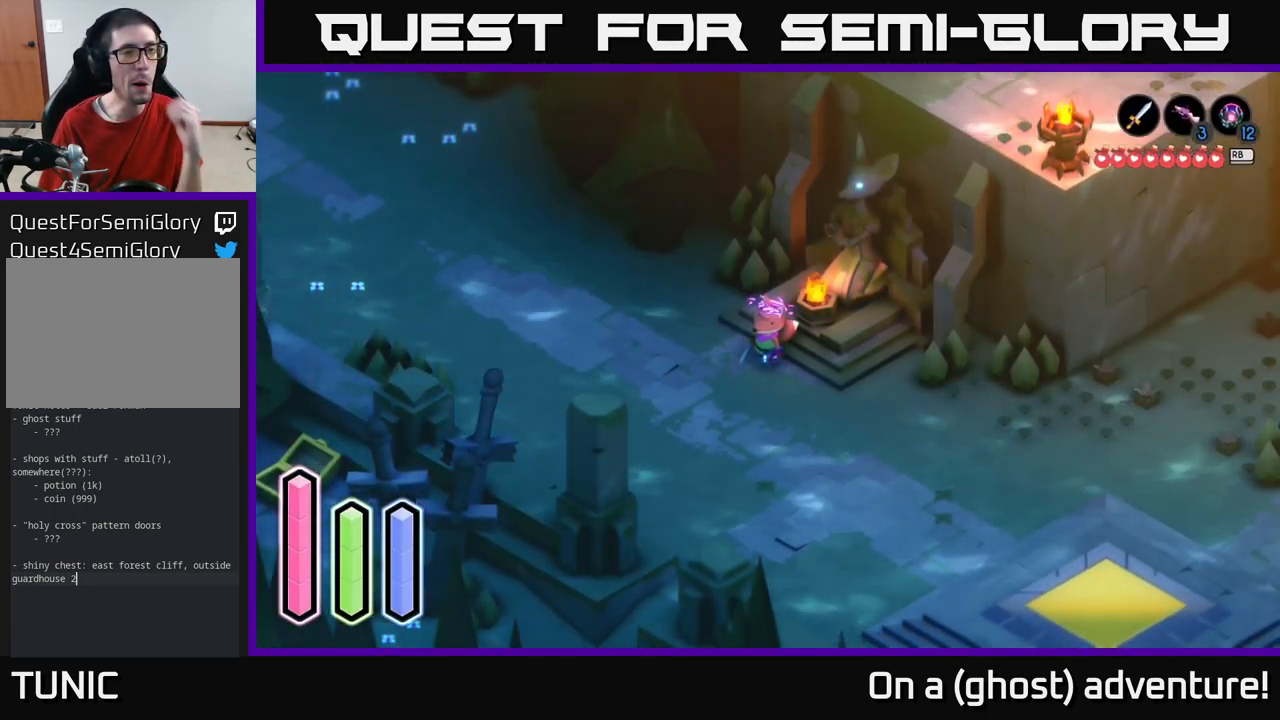
Gameplay with a controller (Xbox layout); each line is a JSON object with the inputs held at the frame after it. "events" lists button and stick changes between this image and that frame as [ms after this image, input, new state], when the widget could be followed in between.
{"buttons": [], "left_stick": "center", "right_stick": "center", "events": []}
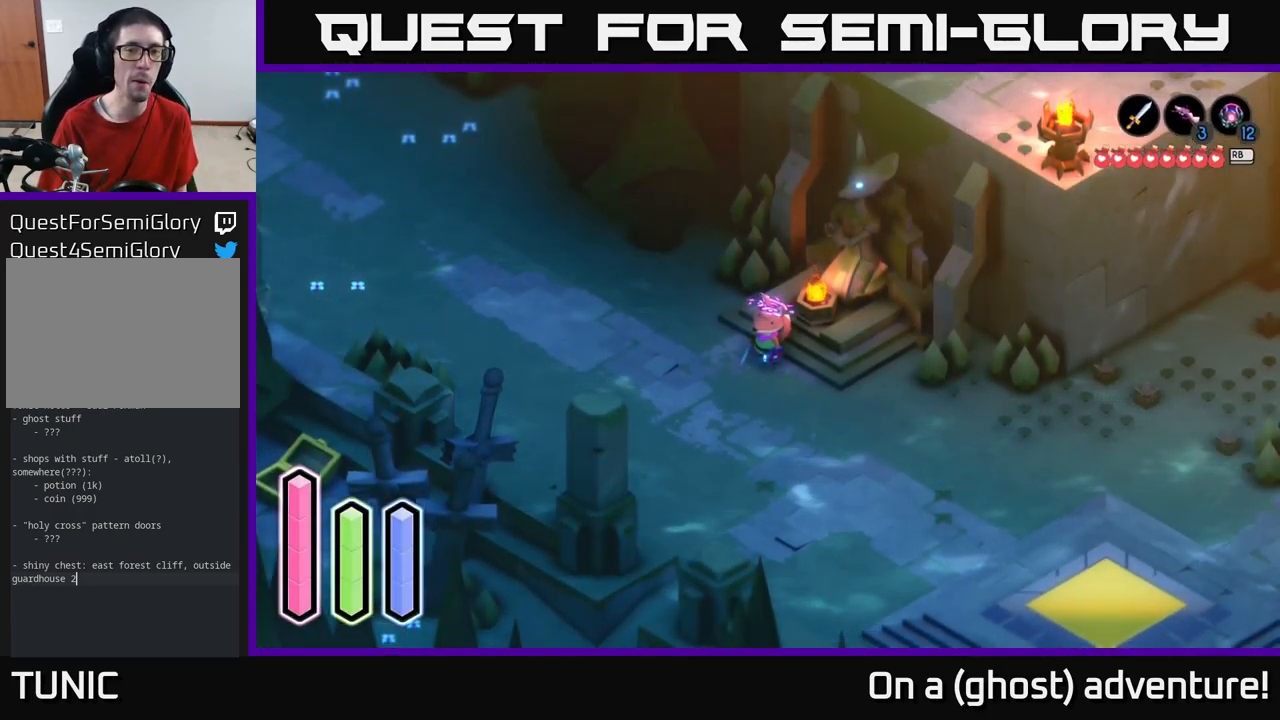
{"buttons": [], "left_stick": "left", "right_stick": "center", "events": [[283, "left_stick", "down-left"], [467, "left_stick", "left"]]}
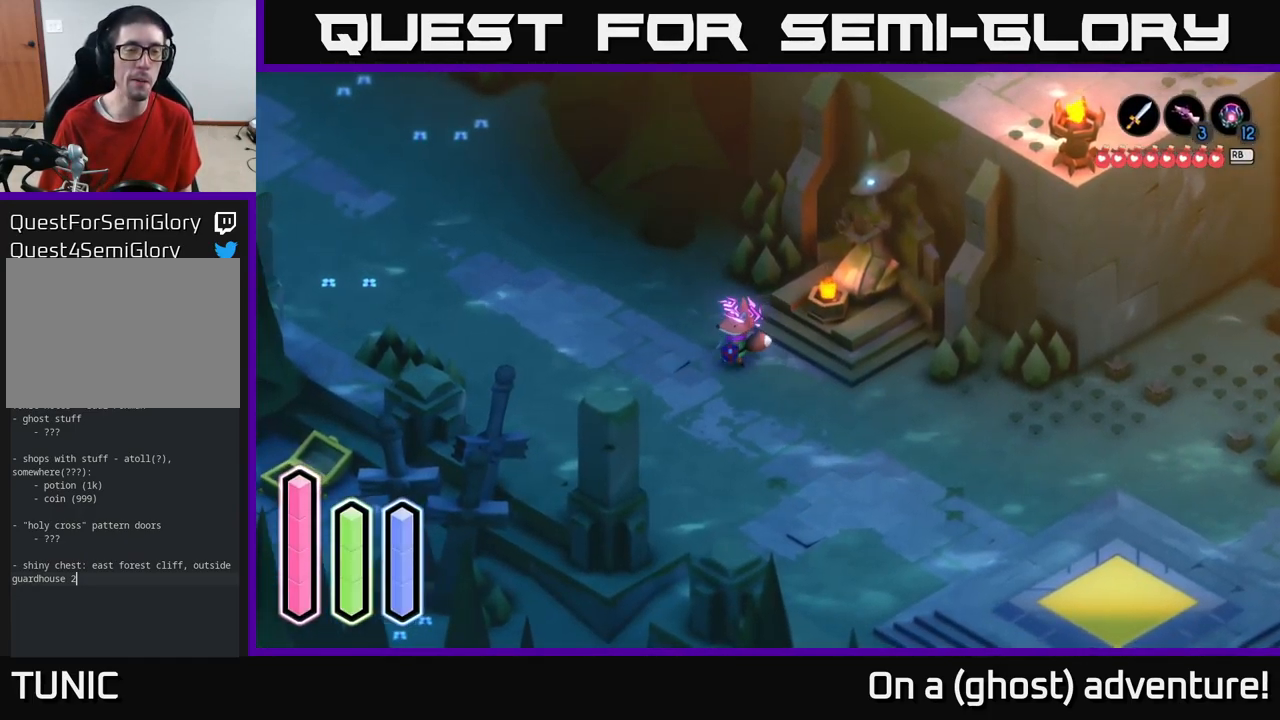
{"buttons": ["A"], "left_stick": "center", "right_stick": "center", "events": [[100, "A", "down"], [100, "left_stick", "up-left"], [333, "left_stick", "center"]]}
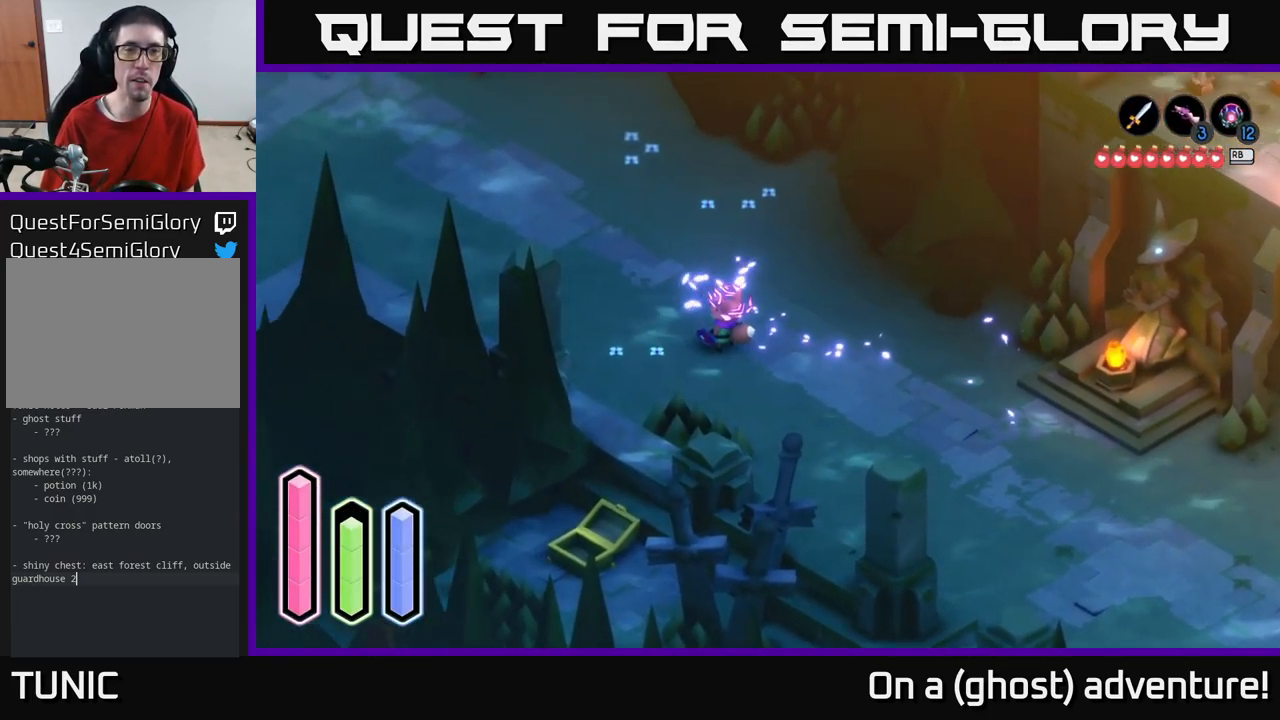
{"buttons": ["A"], "left_stick": "down-right", "right_stick": "center", "events": [[217, "A", "up"], [233, "left_stick", "down-right"], [333, "A", "down"]]}
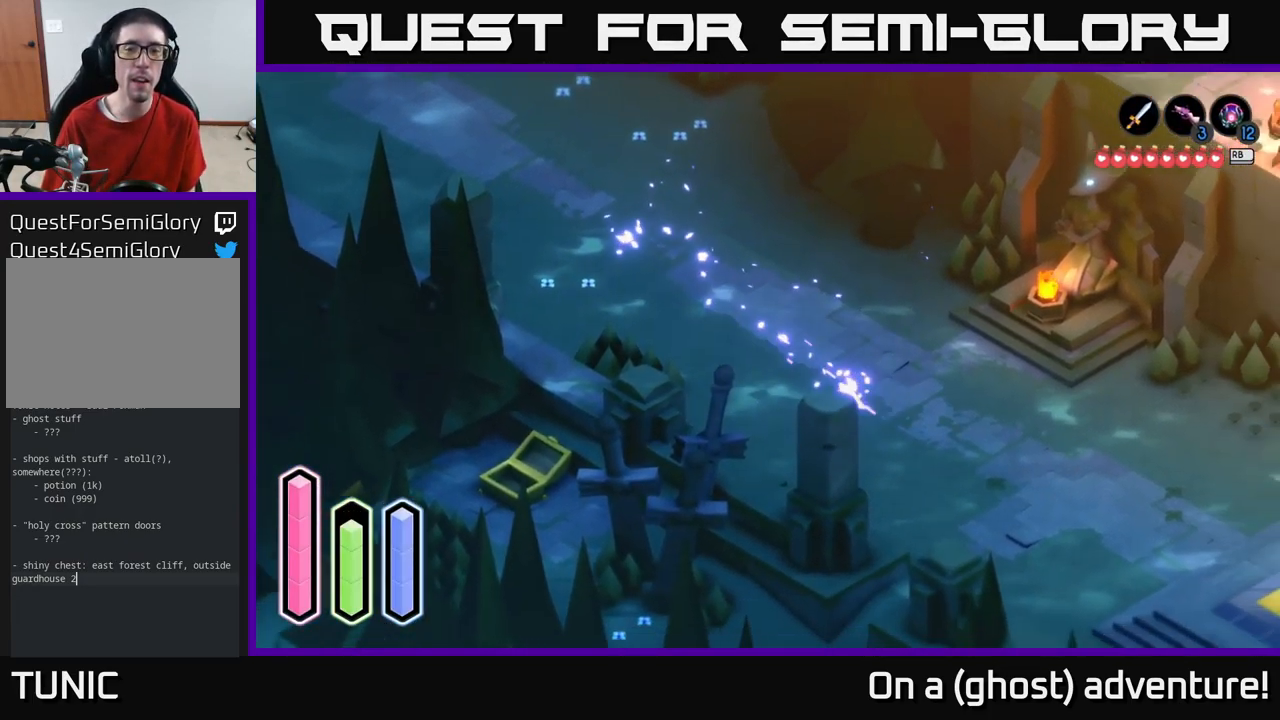
{"buttons": ["A"], "left_stick": "down-right", "right_stick": "center", "events": []}
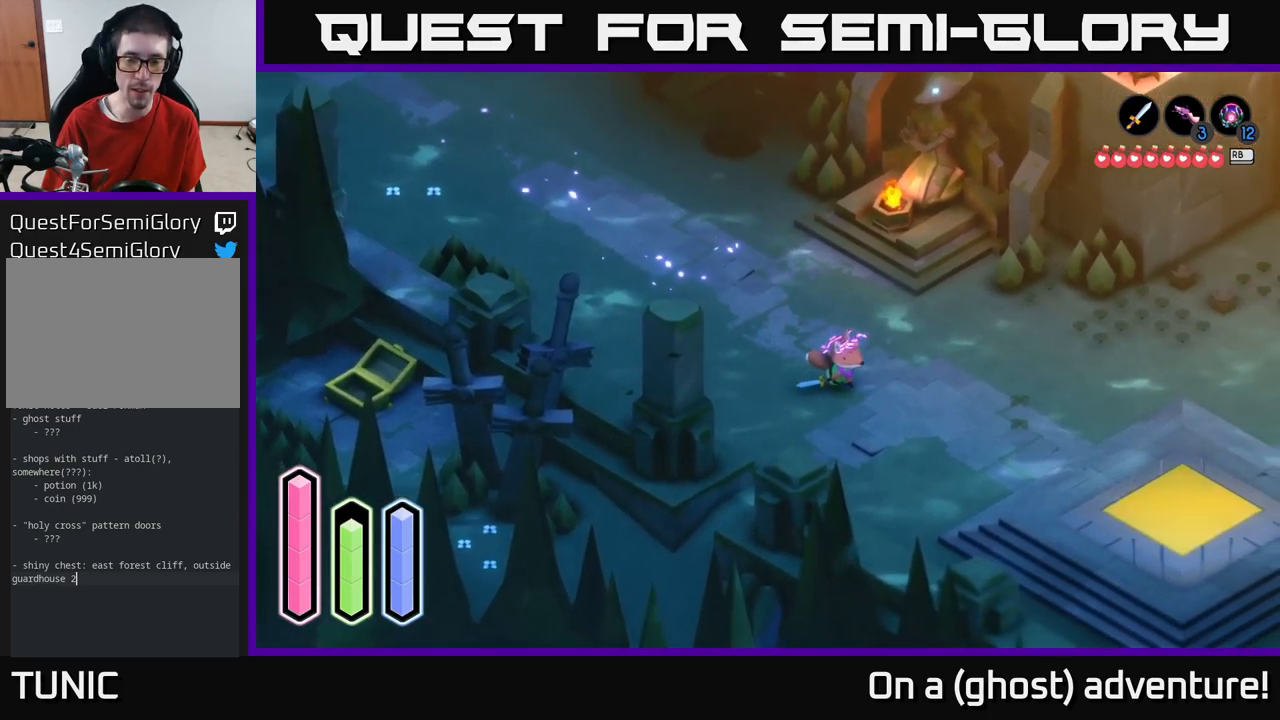
{"buttons": [], "left_stick": "down-right", "right_stick": "center", "events": [[50, "A", "up"], [100, "A", "down"], [484, "A", "up"]]}
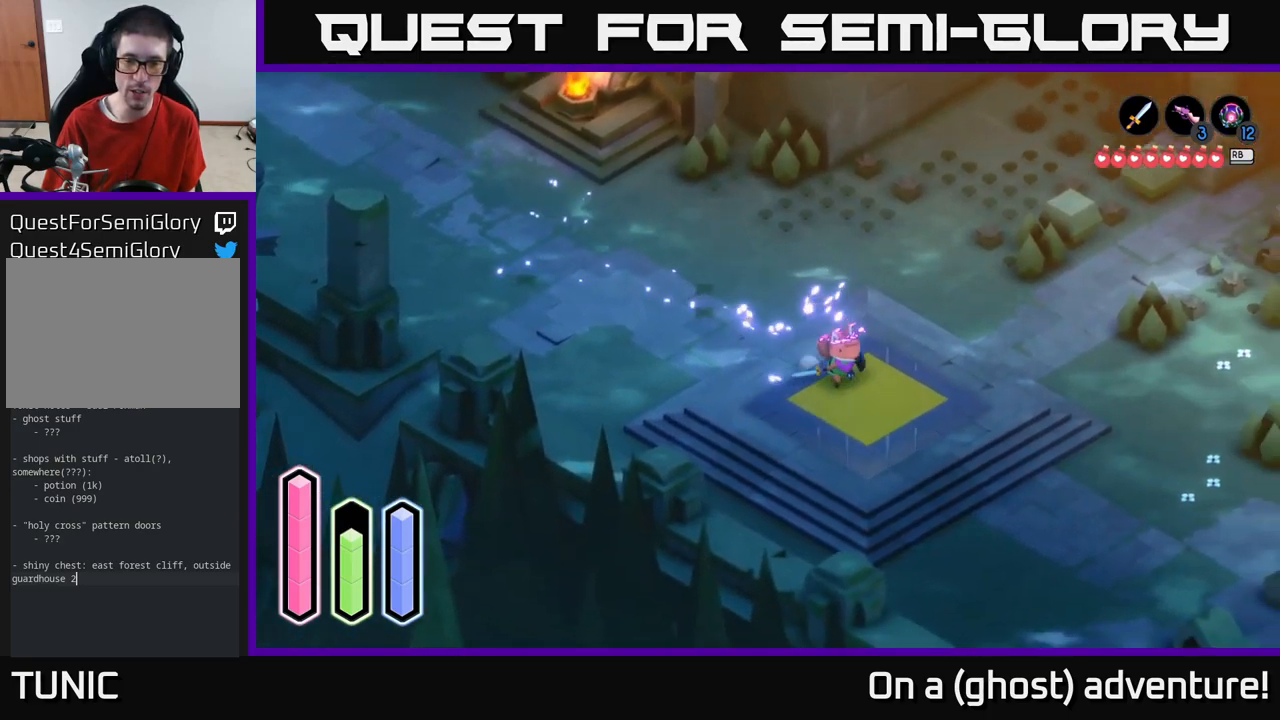
{"buttons": [], "left_stick": "center", "right_stick": "center", "events": [[250, "left_stick", "center"], [400, "left_stick", "up"], [484, "left_stick", "center"]]}
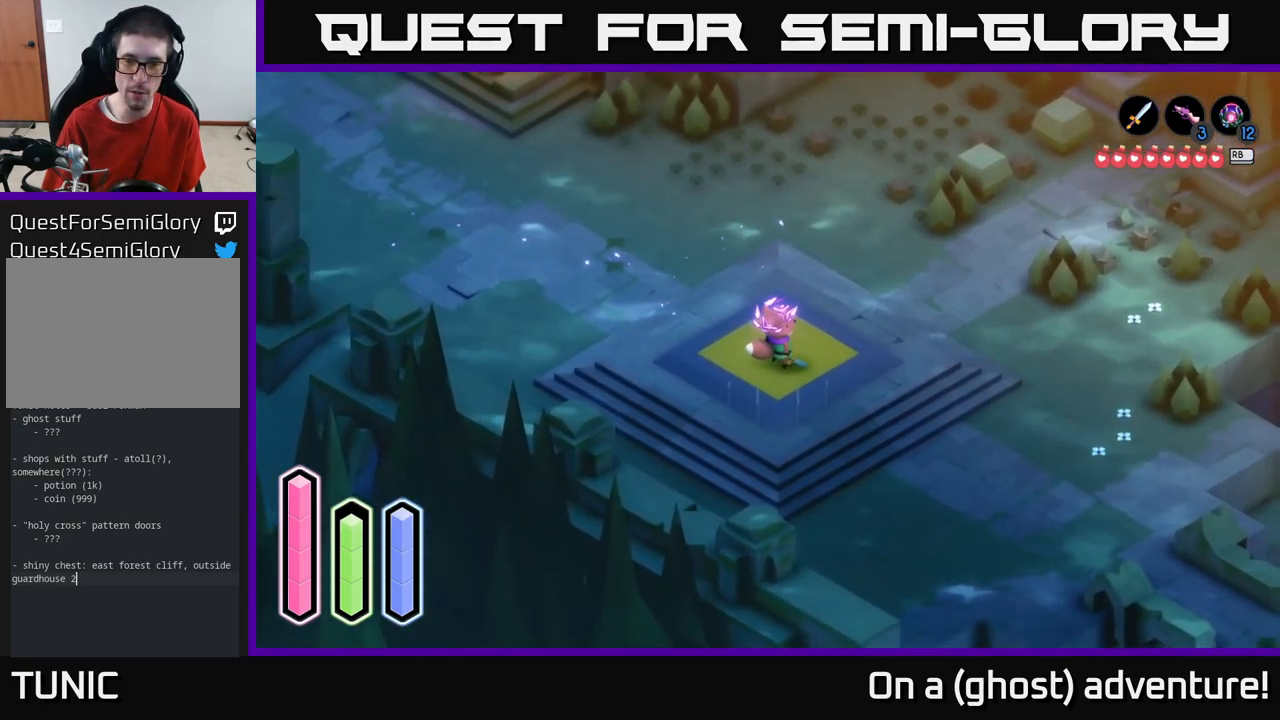
{"buttons": [], "left_stick": "center", "right_stick": "center", "events": [[17, "A", "down"], [117, "A", "up"]]}
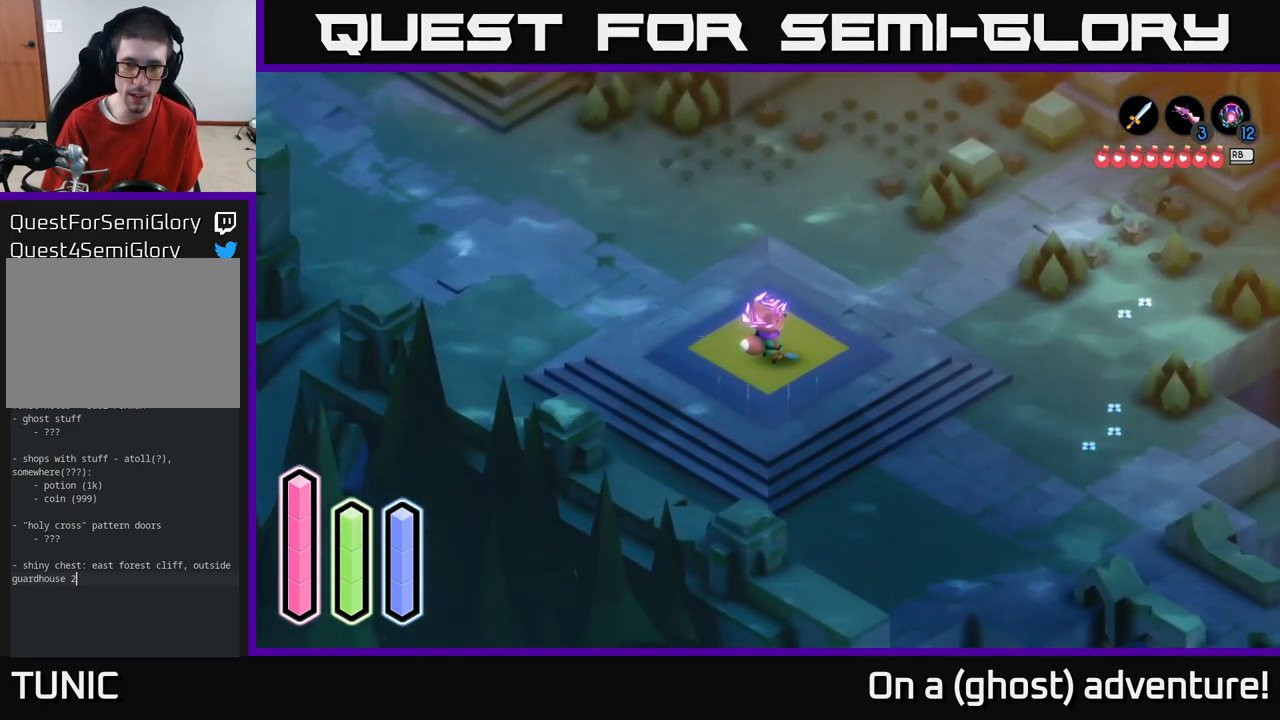
{"buttons": ["A"], "left_stick": "center", "right_stick": "center", "events": [[17, "A", "down"], [117, "A", "up"], [417, "A", "down"]]}
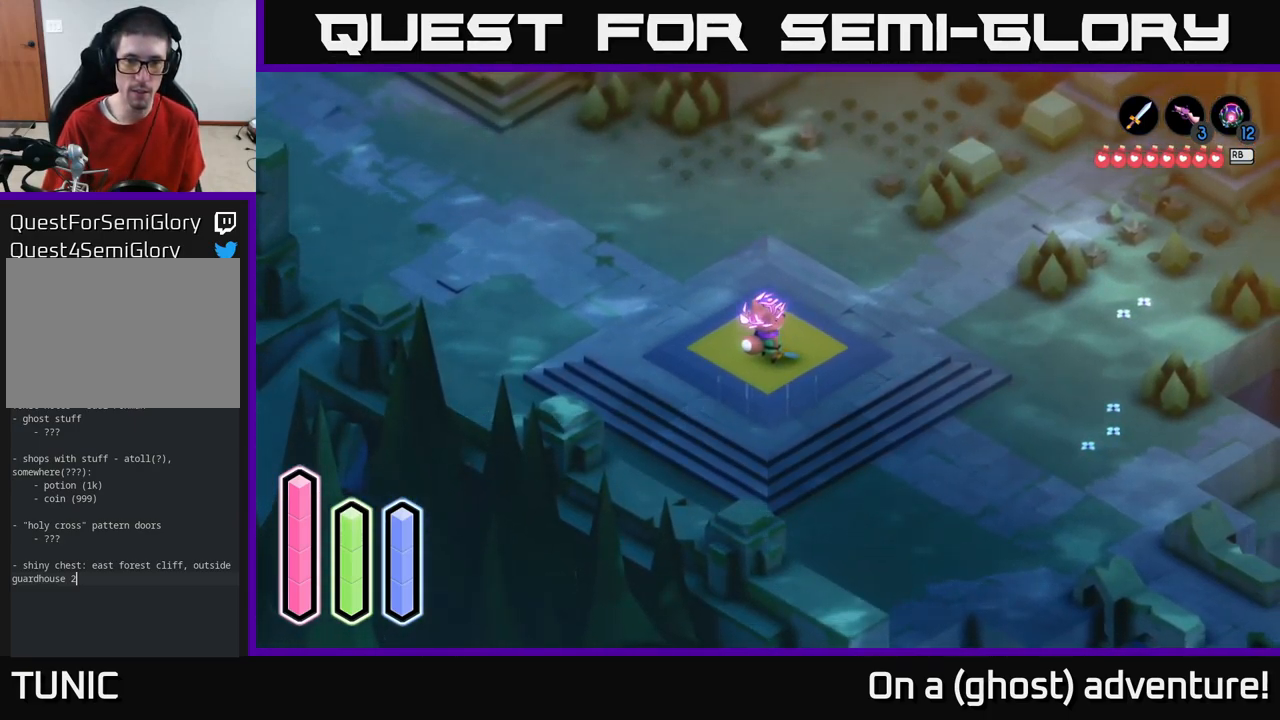
{"buttons": ["A"], "left_stick": "center", "right_stick": "center", "events": []}
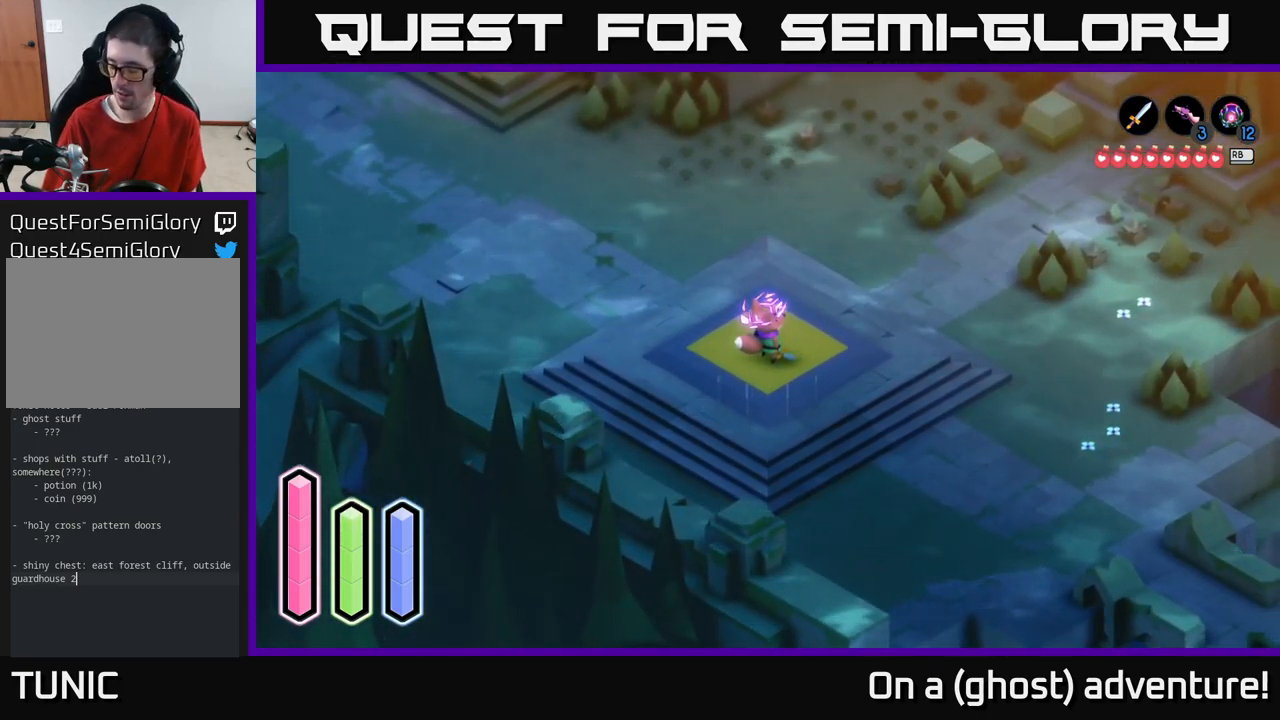
{"buttons": ["A"], "left_stick": "center", "right_stick": "center", "events": []}
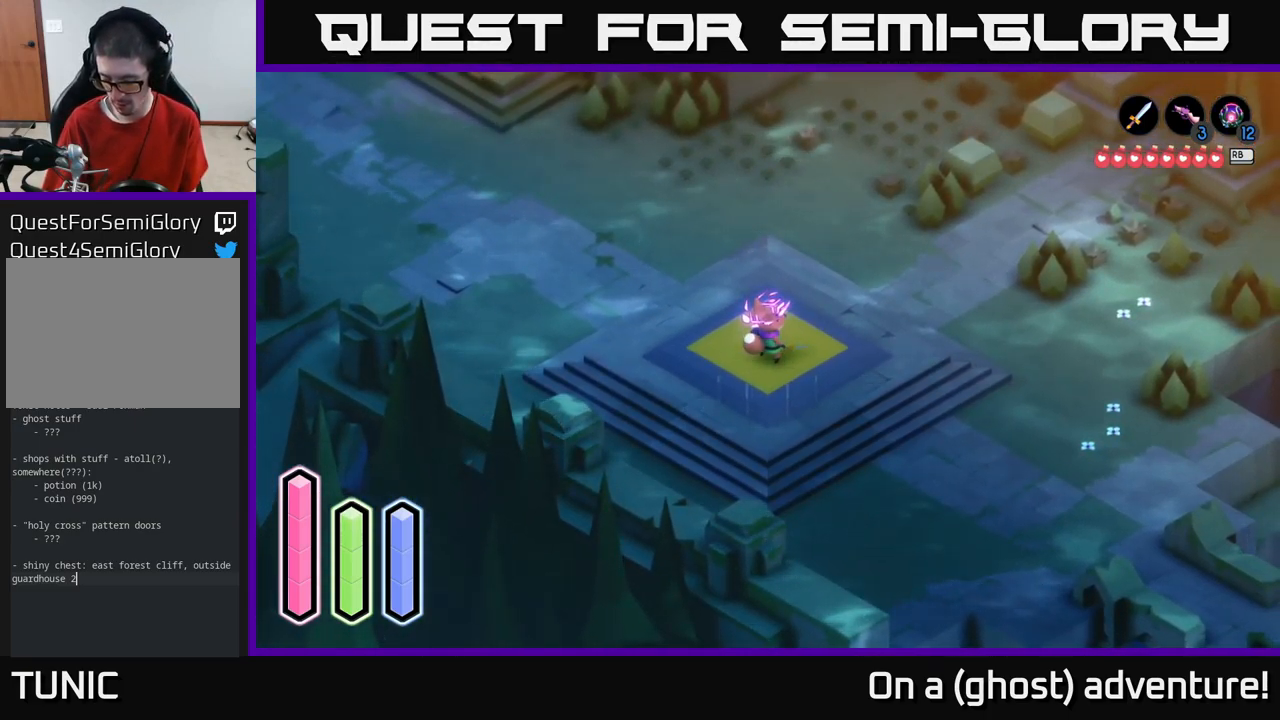
{"buttons": ["A"], "left_stick": "center", "right_stick": "center", "events": []}
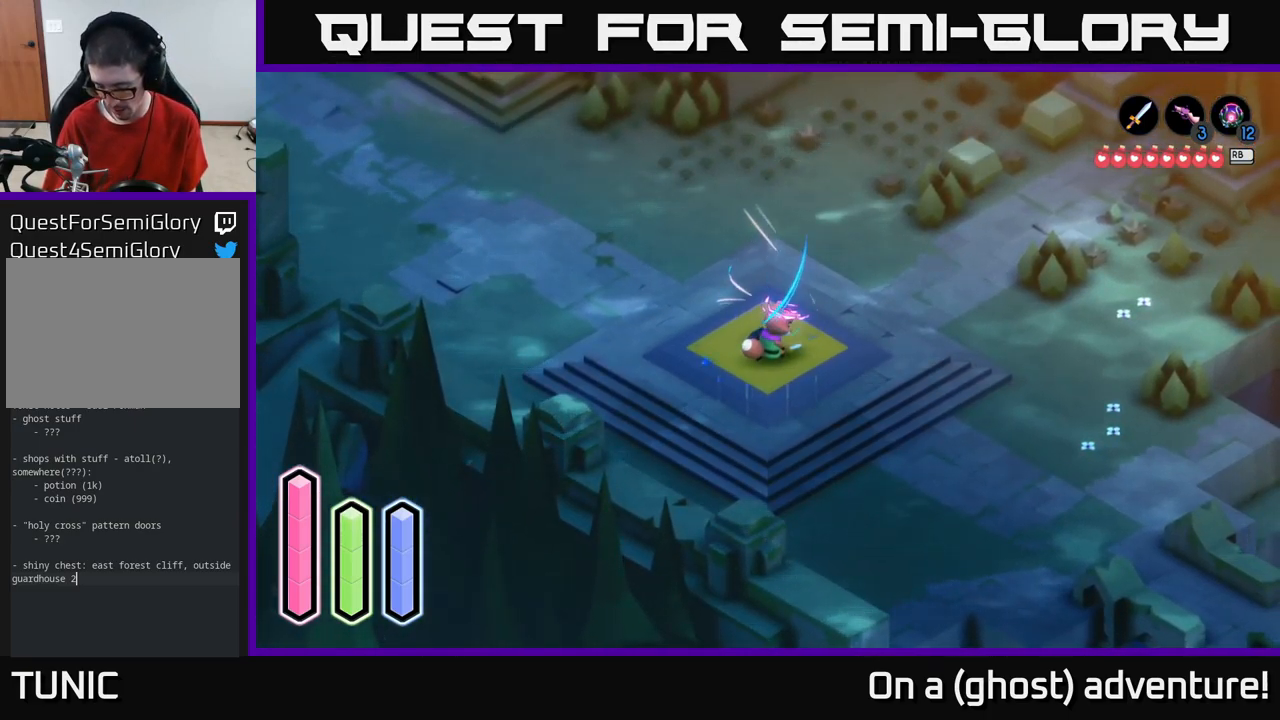
{"buttons": ["A"], "left_stick": "center", "right_stick": "center", "events": []}
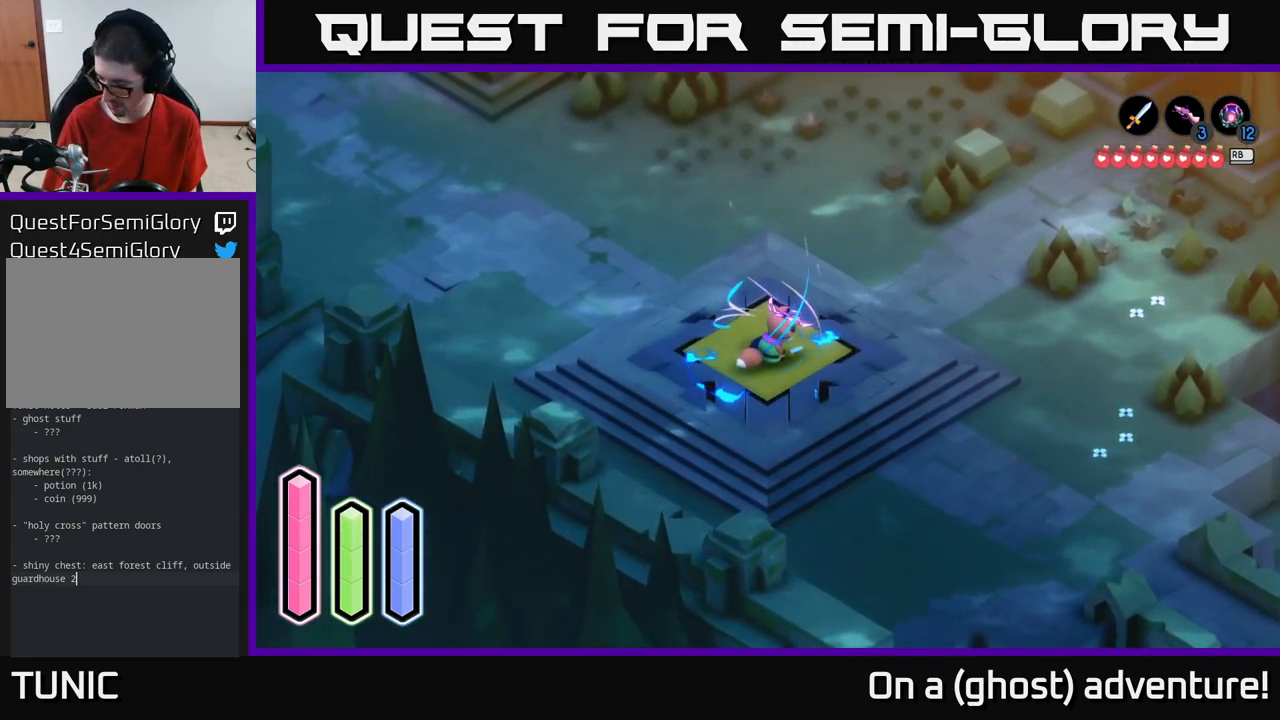
{"buttons": ["A"], "left_stick": "center", "right_stick": "center", "events": []}
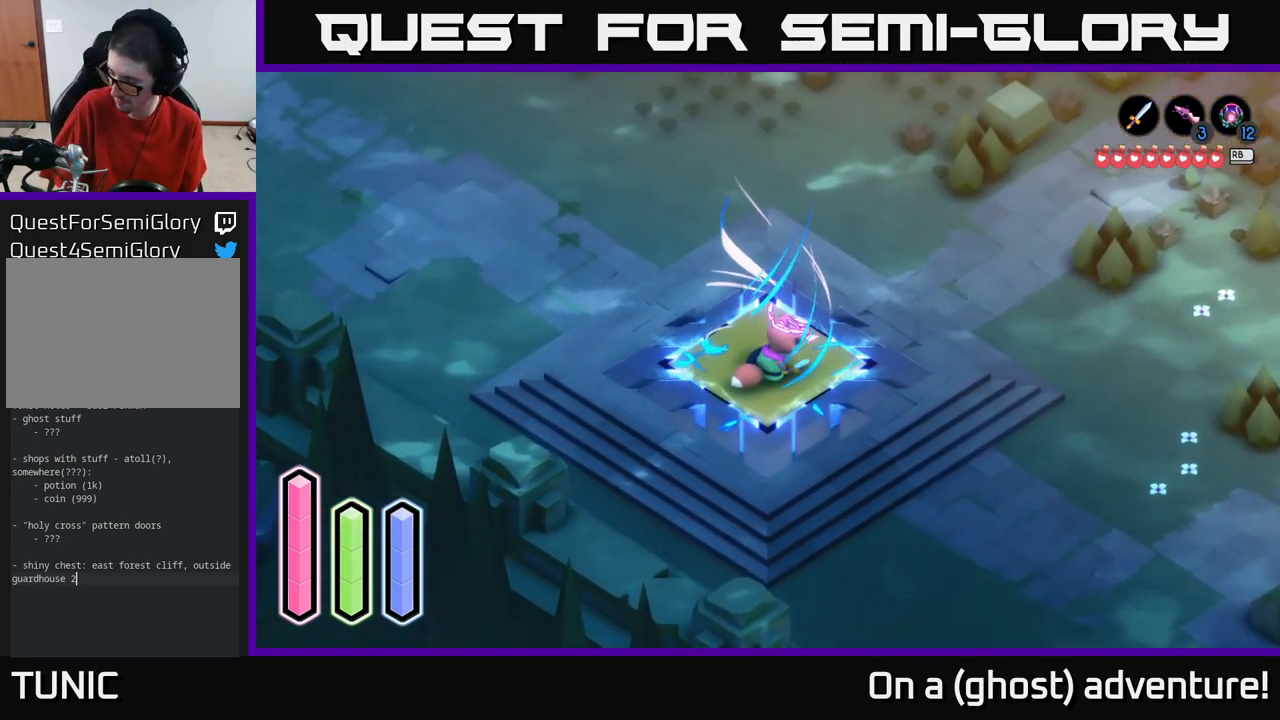
{"buttons": ["A"], "left_stick": "center", "right_stick": "center", "events": []}
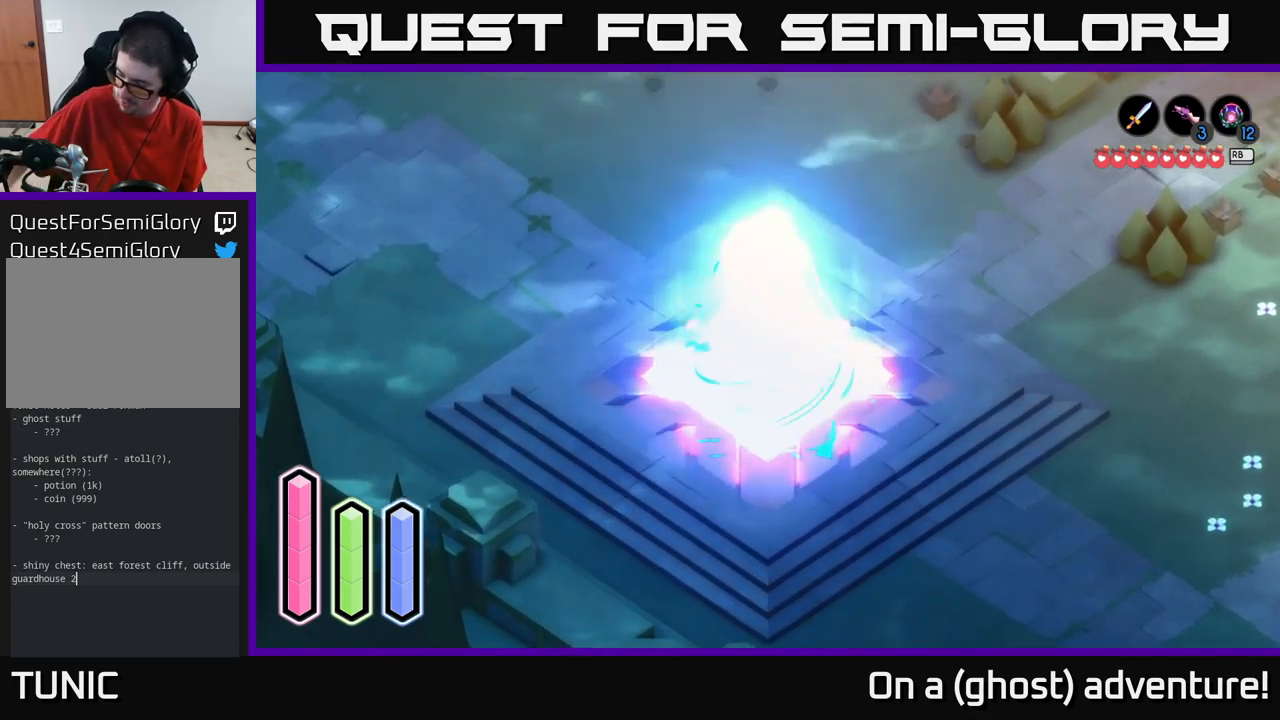
{"buttons": ["A"], "left_stick": "center", "right_stick": "center", "events": []}
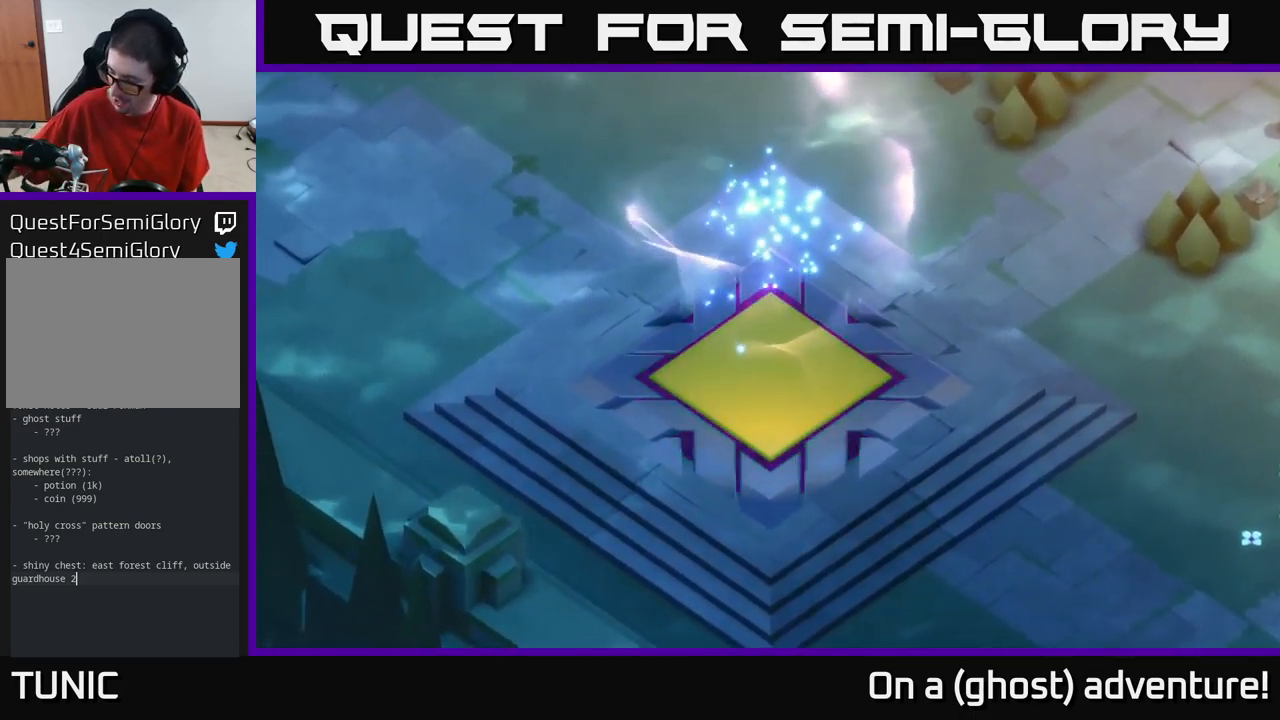
{"buttons": ["A"], "left_stick": "center", "right_stick": "center", "events": []}
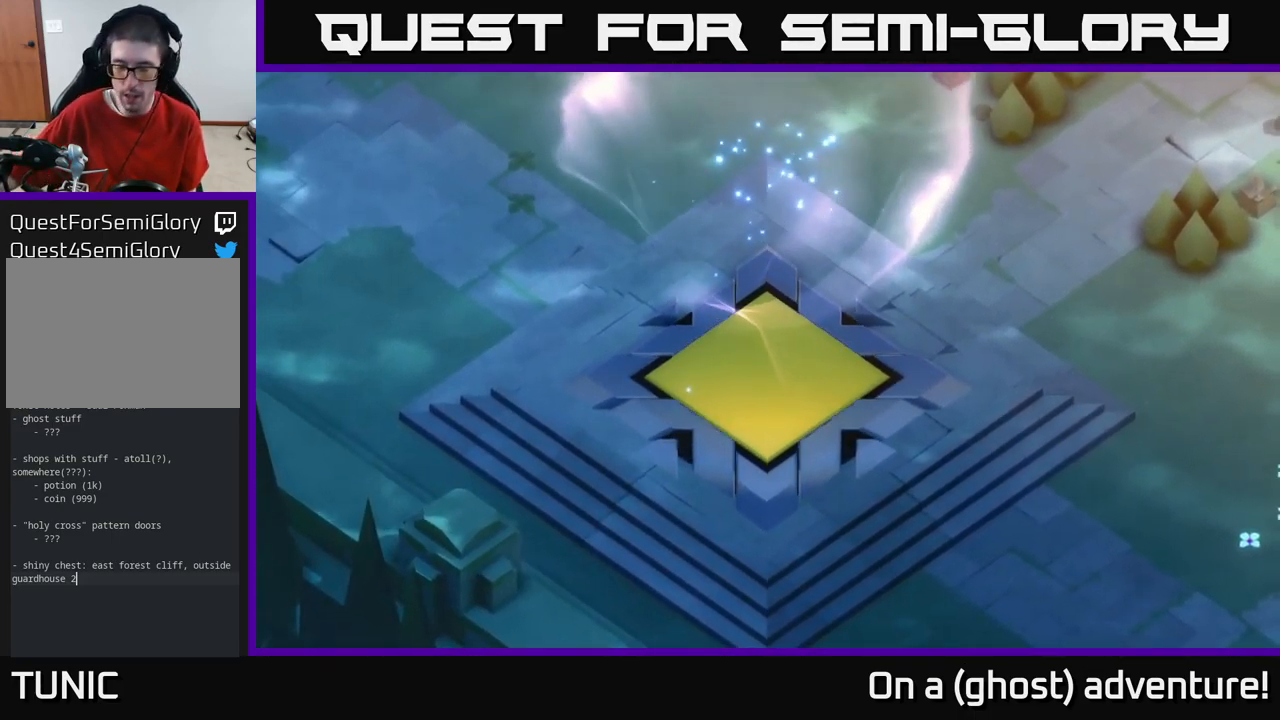
{"buttons": ["A"], "left_stick": "center", "right_stick": "center", "events": []}
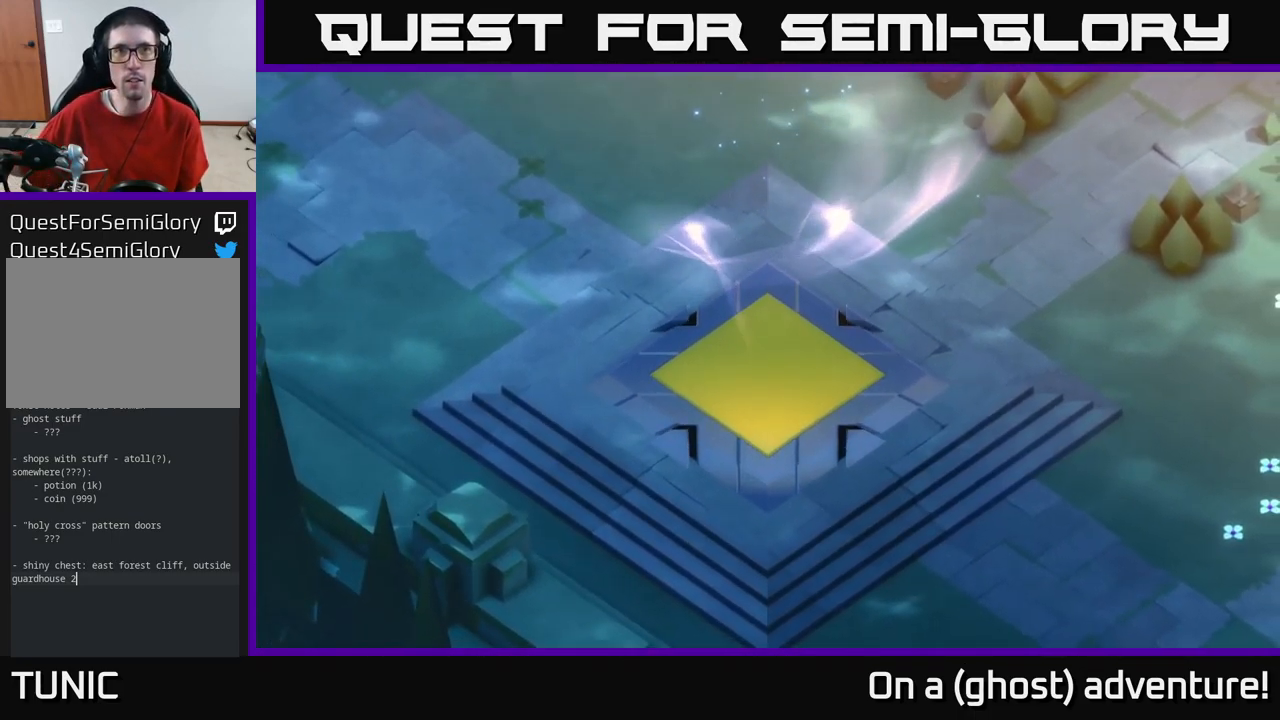
{"buttons": ["A"], "left_stick": "center", "right_stick": "center", "events": []}
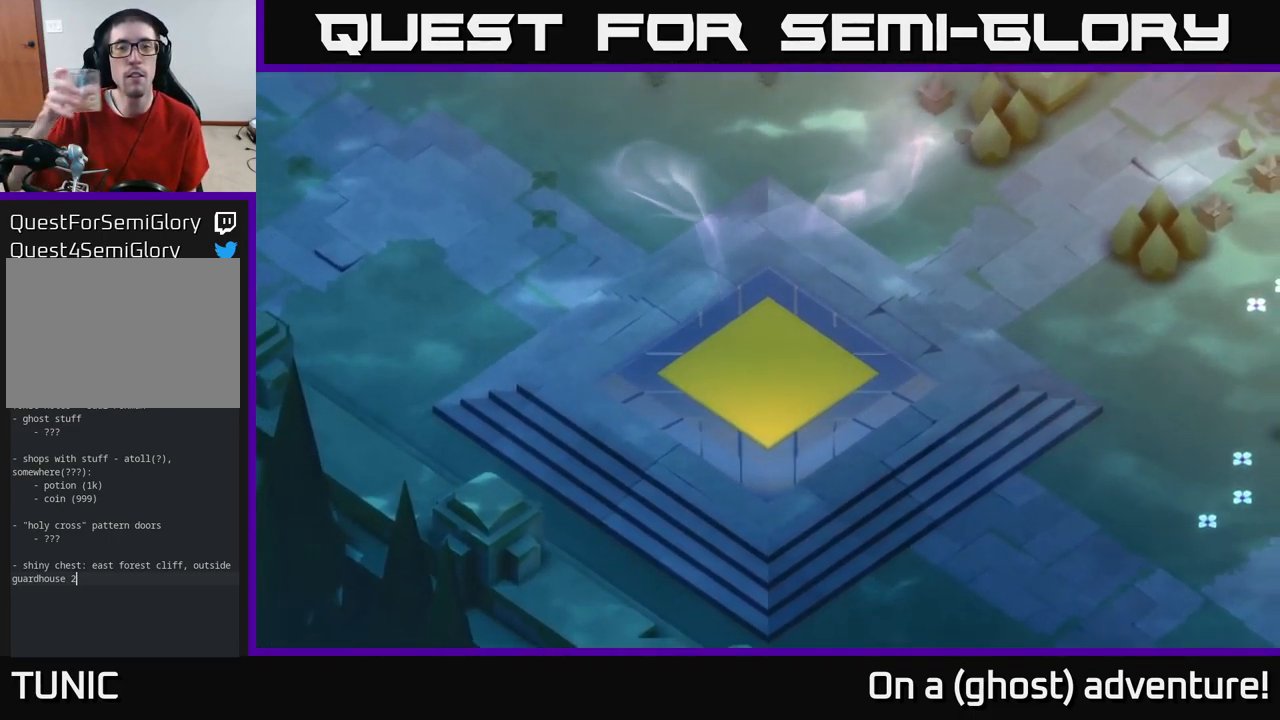
{"buttons": [], "left_stick": "center", "right_stick": "center", "events": [[16, "A", "up"]]}
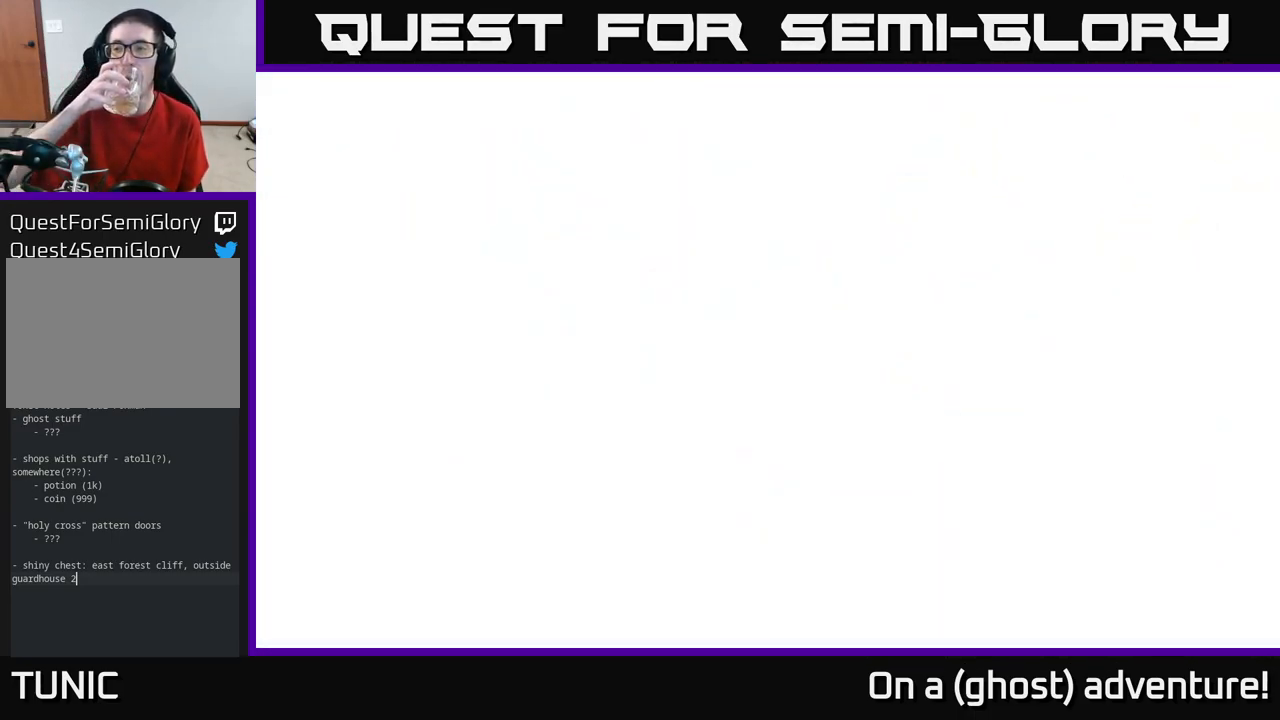
{"buttons": [], "left_stick": "center", "right_stick": "center", "events": []}
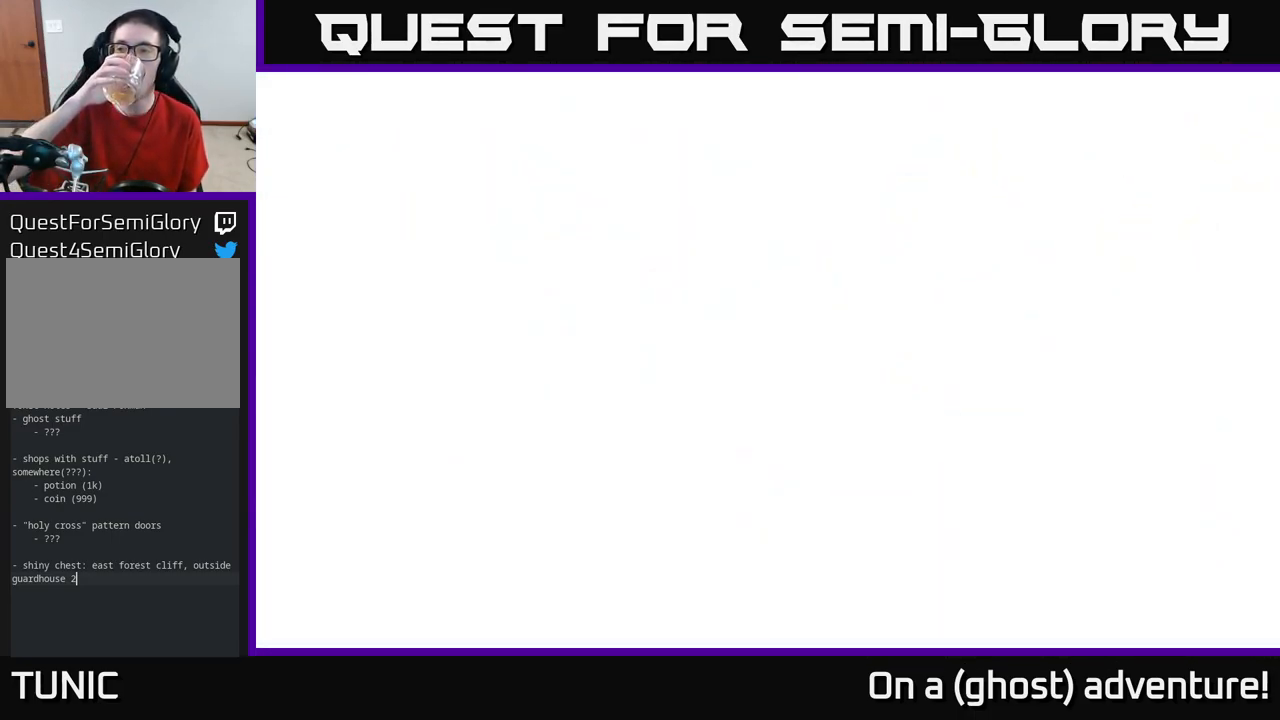
{"buttons": [], "left_stick": "center", "right_stick": "center", "events": []}
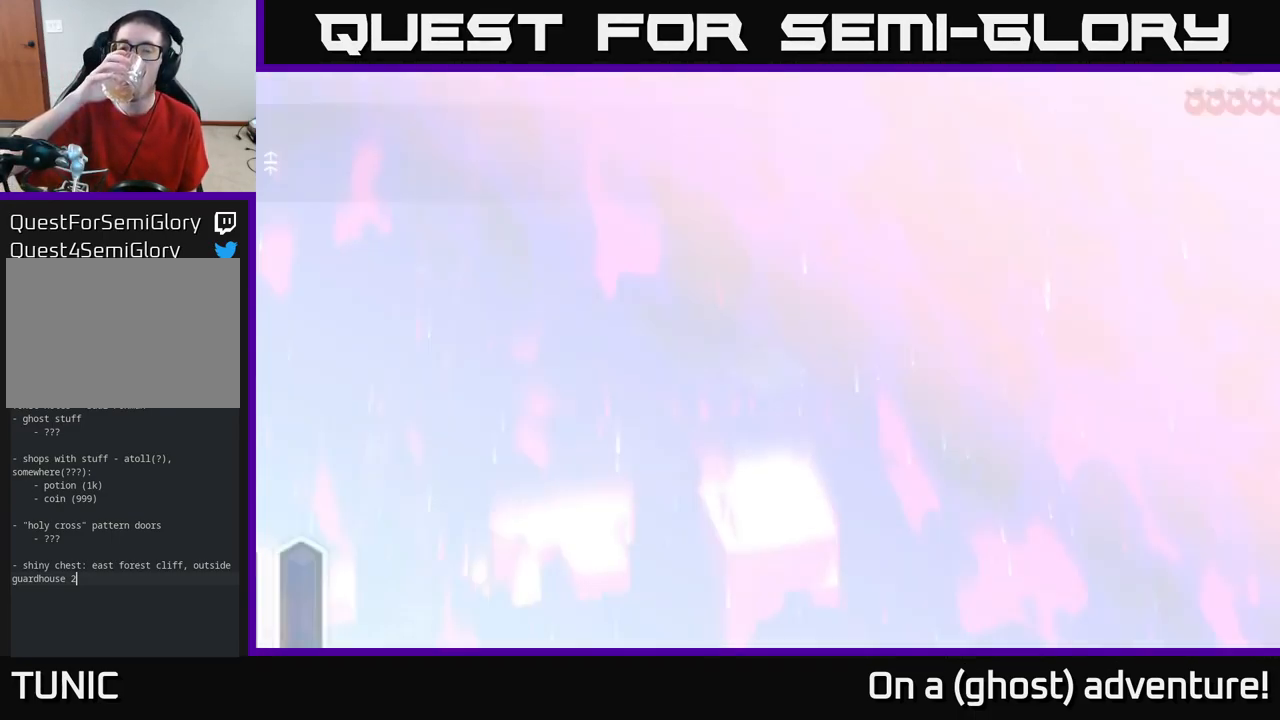
{"buttons": [], "left_stick": "center", "right_stick": "center", "events": []}
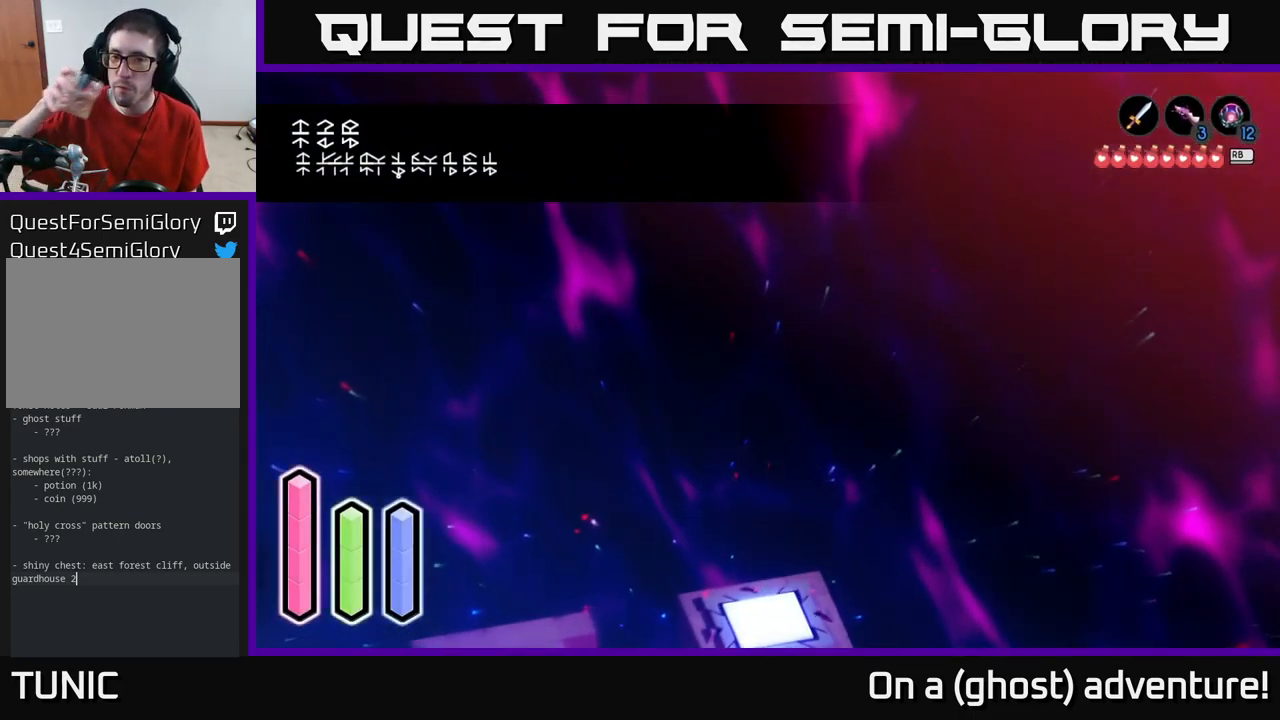
{"buttons": [], "left_stick": "center", "right_stick": "center", "events": []}
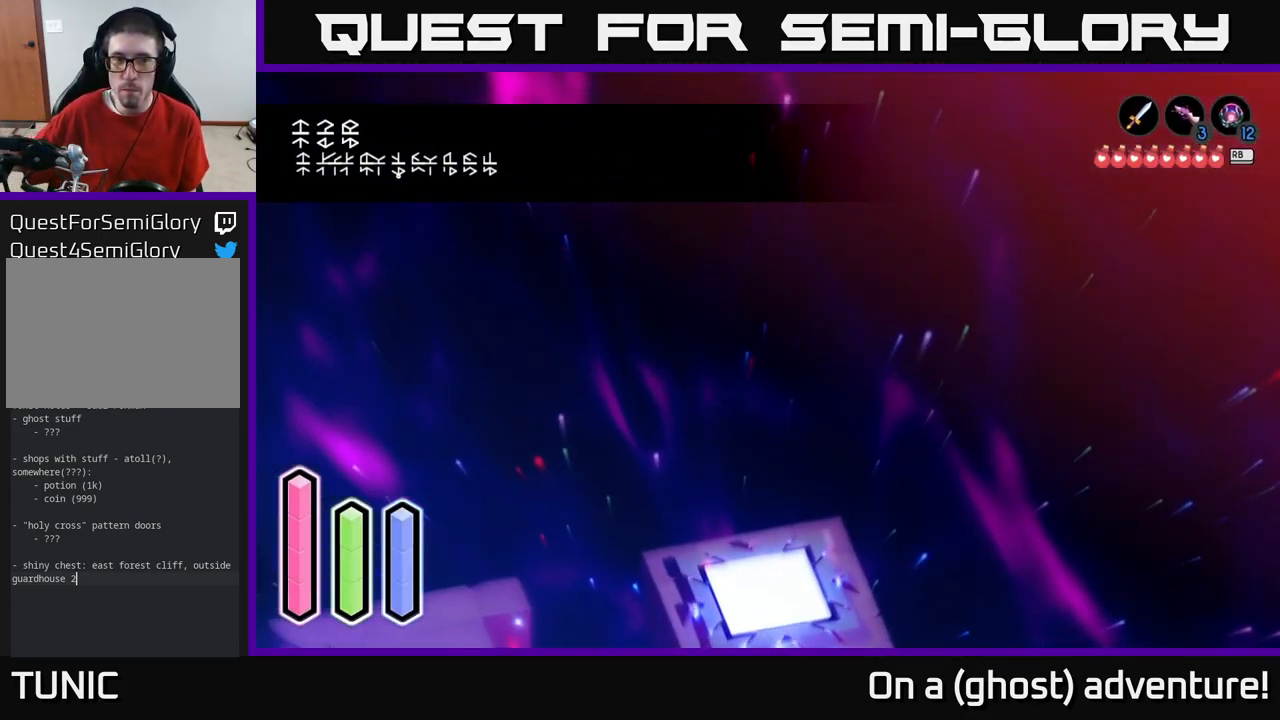
{"buttons": [], "left_stick": "center", "right_stick": "center", "events": []}
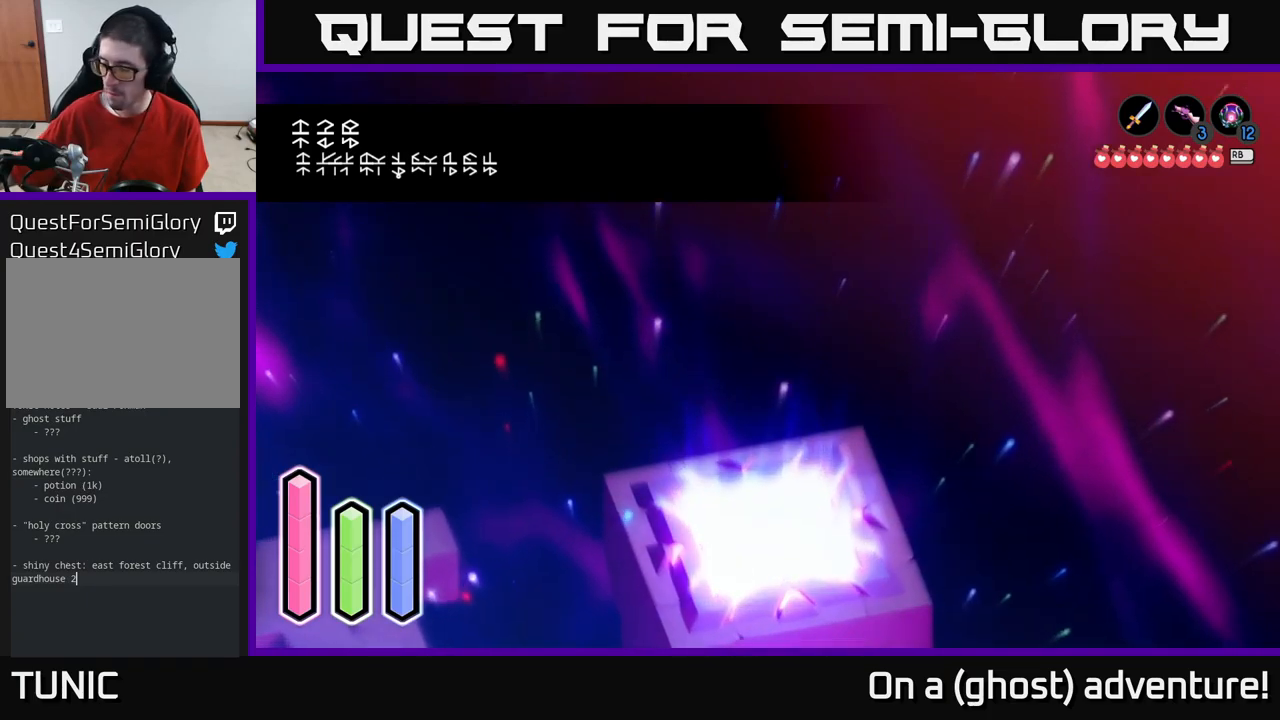
{"buttons": [], "left_stick": "center", "right_stick": "center", "events": []}
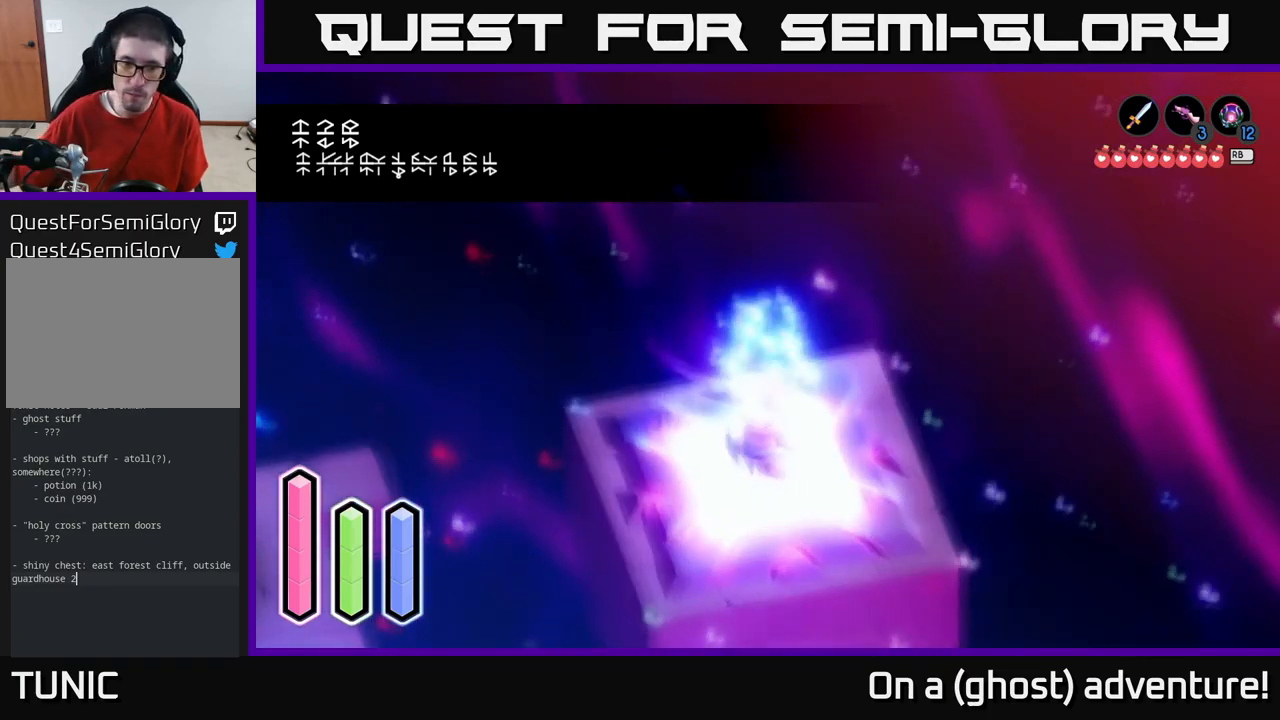
{"buttons": [], "left_stick": "center", "right_stick": "center", "events": []}
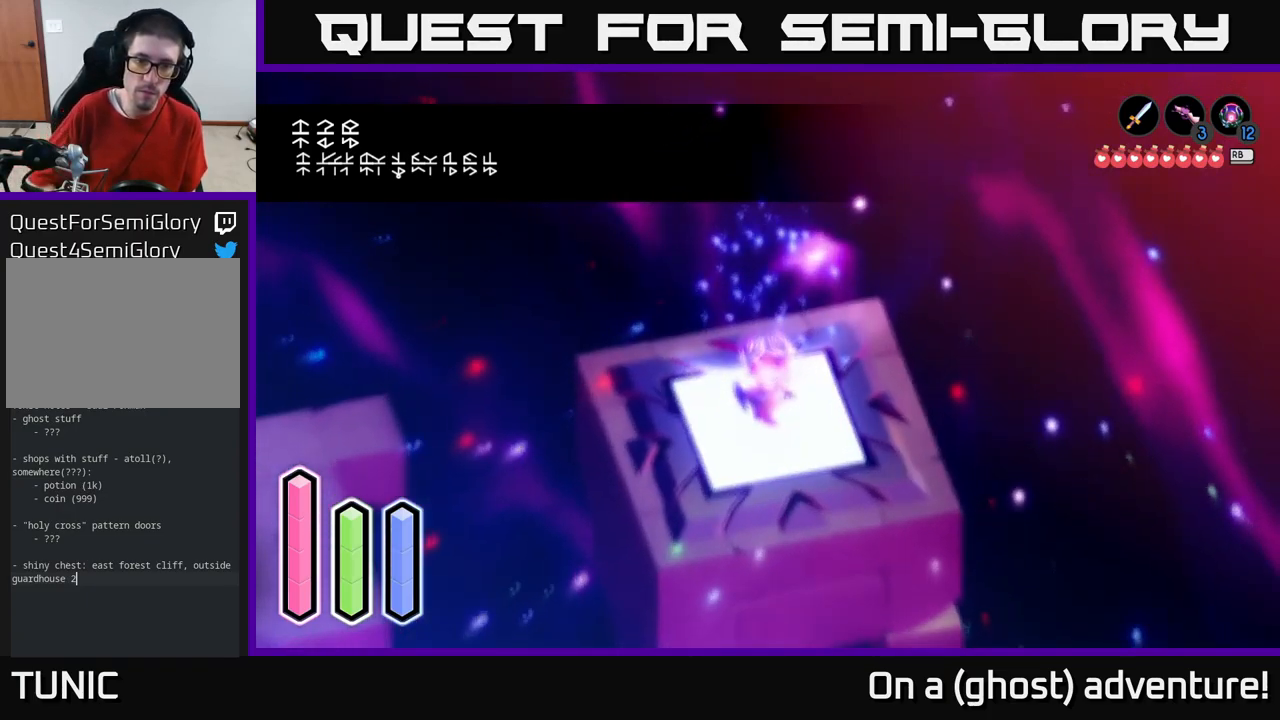
{"buttons": [], "left_stick": "center", "right_stick": "center", "events": []}
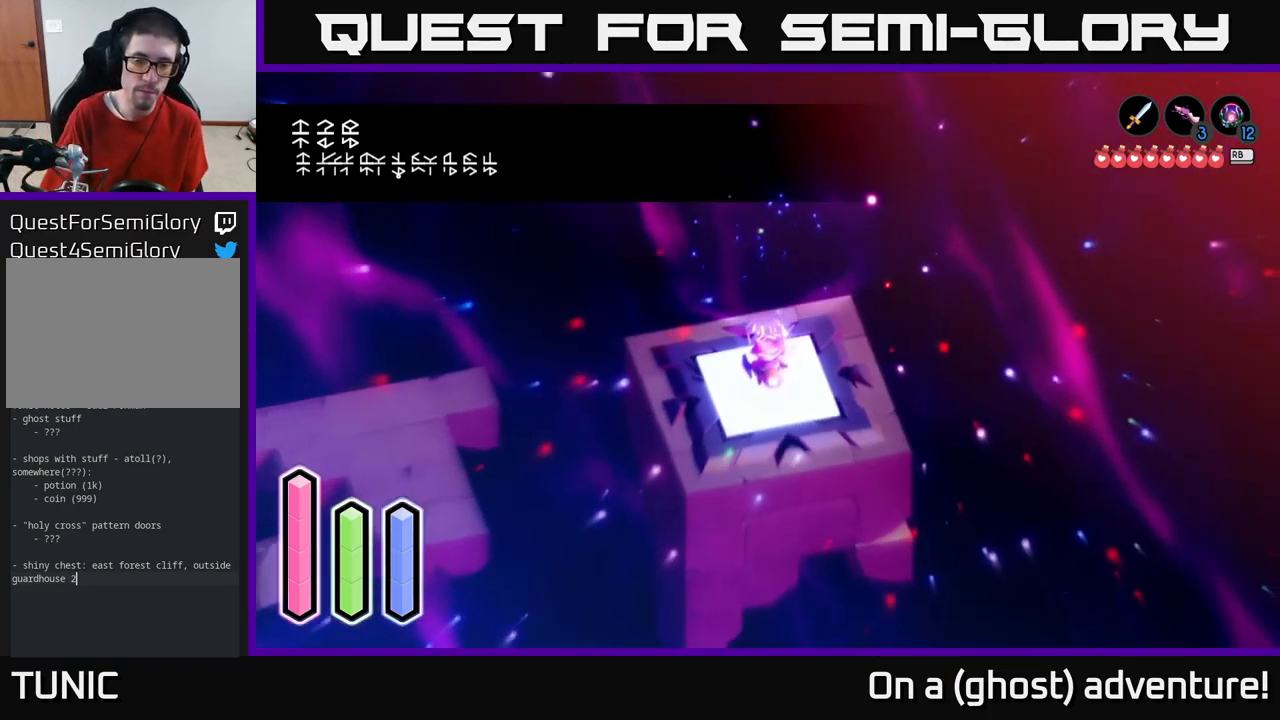
{"buttons": [], "left_stick": "left", "right_stick": "center", "events": [[83, "left_stick", "left"], [367, "left_stick", "down-left"], [500, "left_stick", "left"]]}
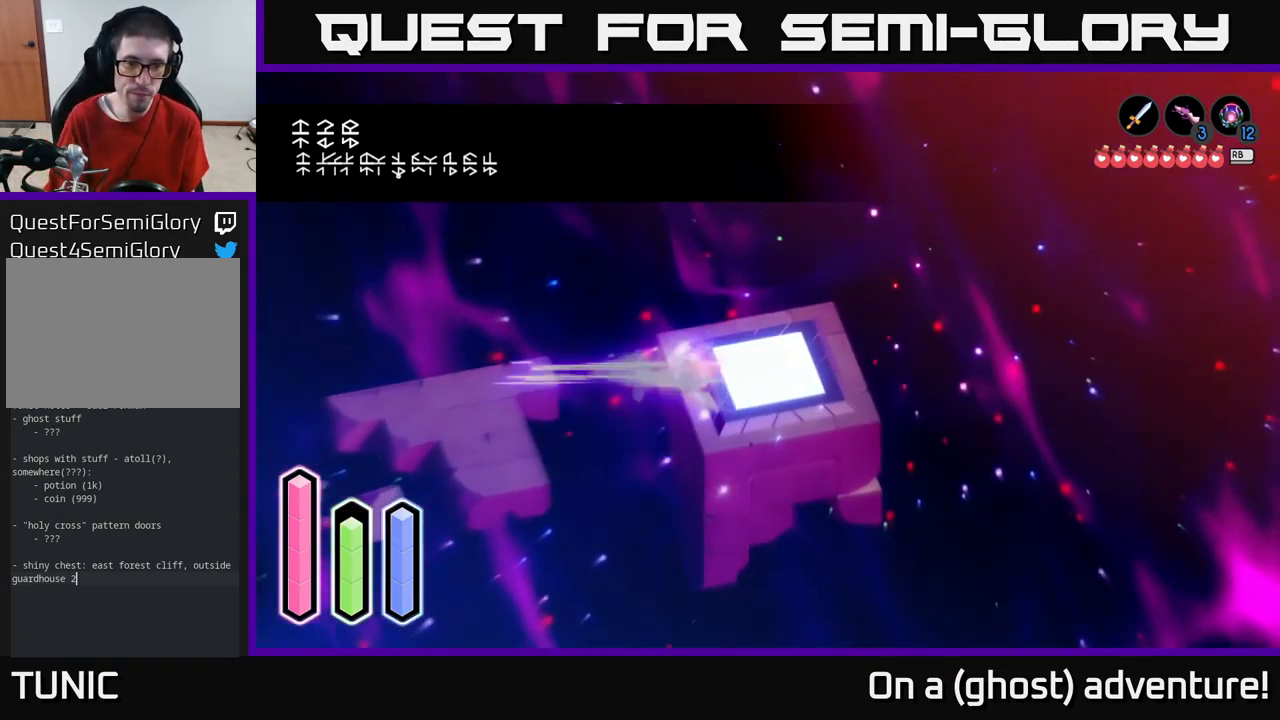
{"buttons": [], "left_stick": "left", "right_stick": "center", "events": [[33, "A", "down"], [167, "left_stick", "center"], [183, "A", "up"], [317, "left_stick", "left"]]}